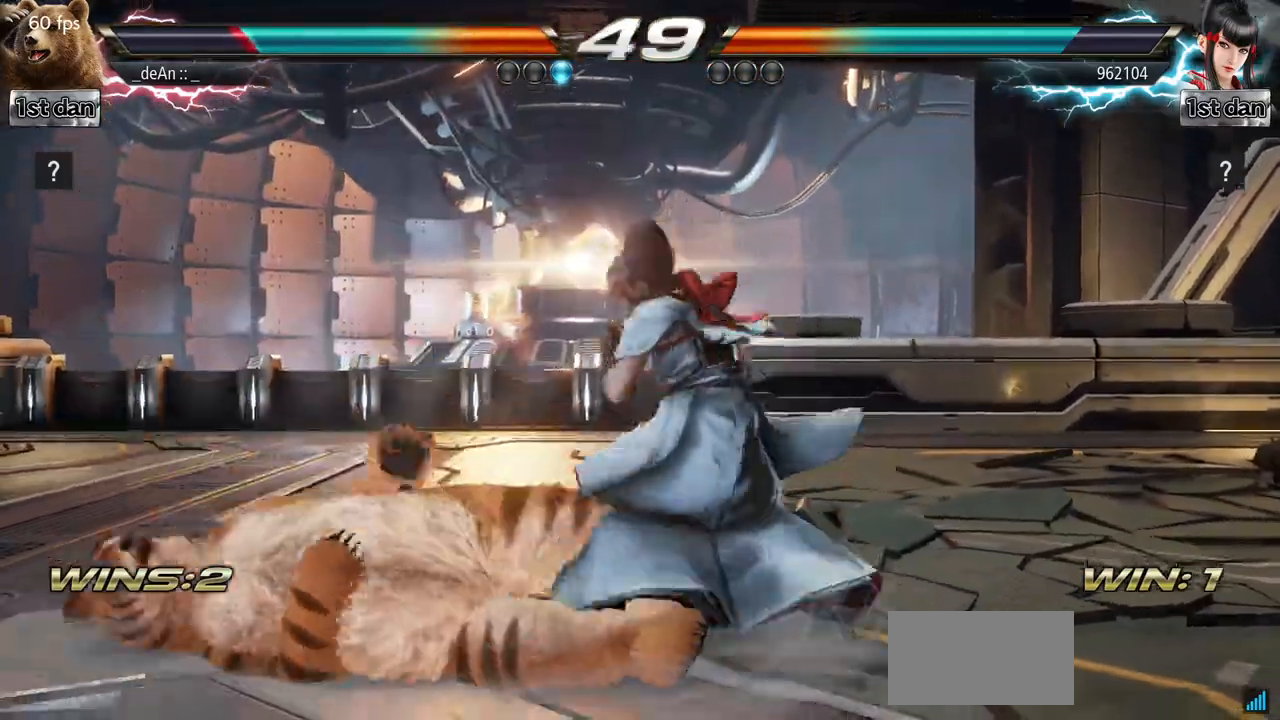
Gameplay with a controller (arcade stick); each line is a JSON object with the inputs held at the frame after it. "events" lists button and stick changes between this image and that frame as [ms after this image, input, new state], when the widget could be followed in between. Not read: L3 R3.
{"buttons": [], "left_stick": "center", "events": [[133, "CIRCLE", "down"], [150, "CROSS", "down"], [150, "left_stick", "down"], [267, "CROSS", "up"], [284, "CIRCLE", "up"], [400, "left_stick", "center"]]}
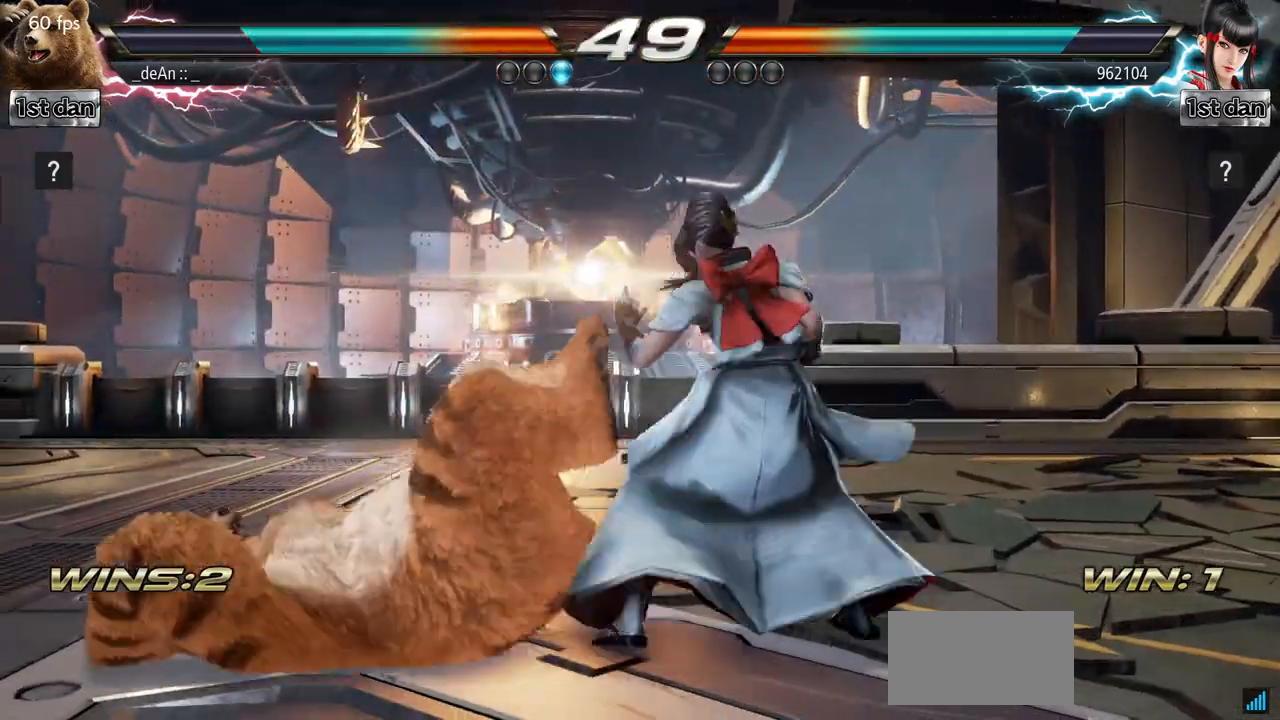
{"buttons": [], "left_stick": "center", "events": []}
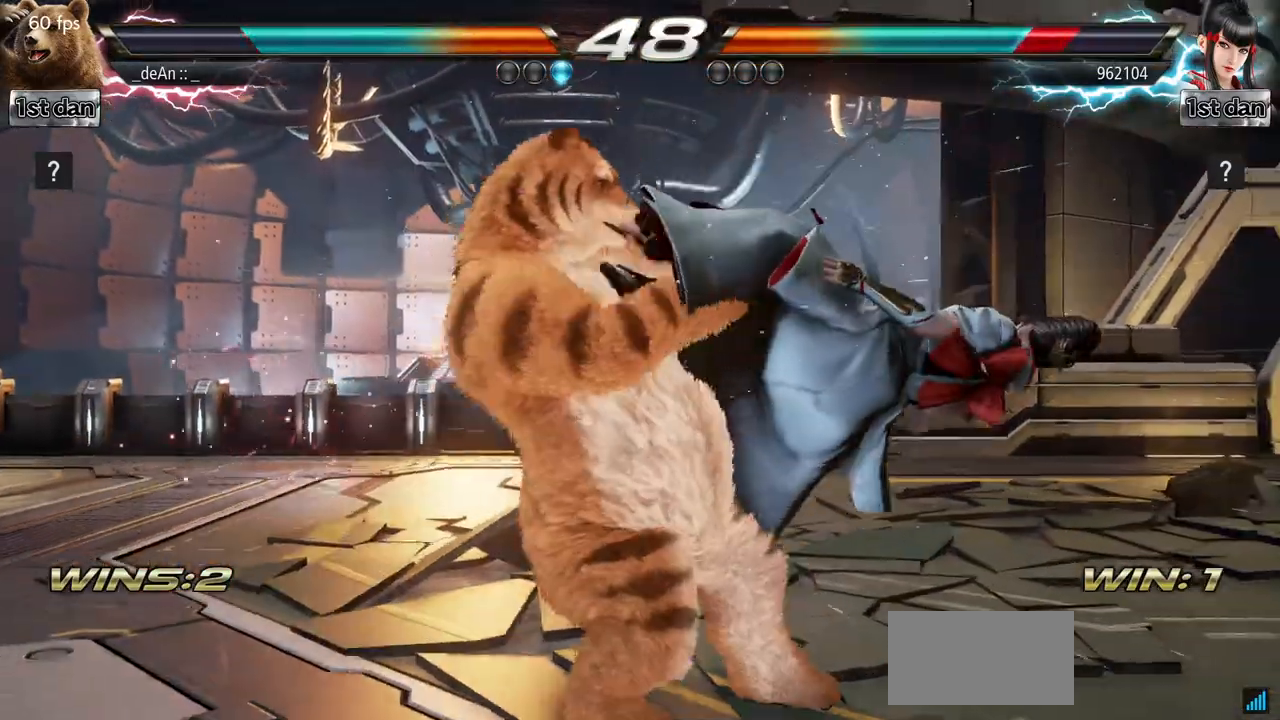
{"buttons": [], "left_stick": "down-left", "events": [[267, "left_stick", "down-left"], [317, "CROSS", "down"], [450, "CROSS", "up"]]}
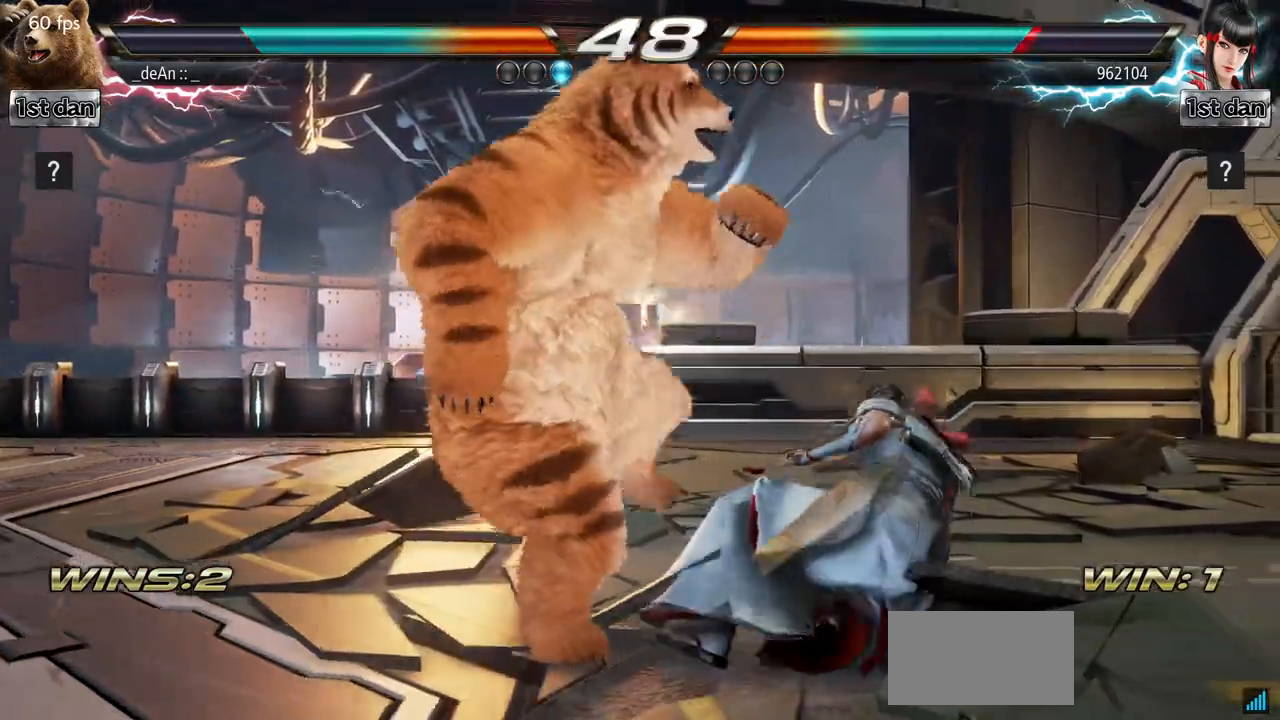
{"buttons": [], "left_stick": "center", "events": [[34, "left_stick", "center"]]}
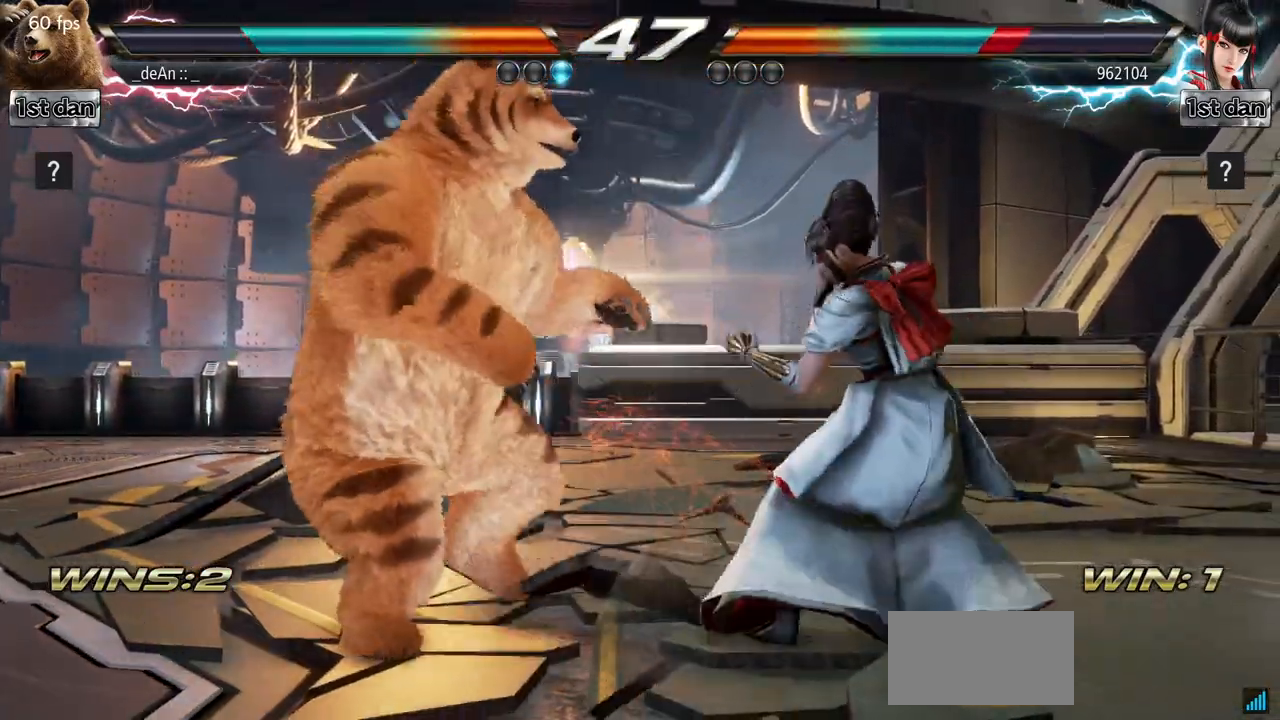
{"buttons": ["TRIANGLE"], "left_stick": "right", "events": [[33, "left_stick", "right"], [83, "SQUARE", "down"], [83, "TRIANGLE", "down"], [150, "SQUARE", "up"], [150, "TRIANGLE", "up"], [233, "SQUARE", "down"], [250, "TRIANGLE", "down"], [334, "SQUARE", "up"], [334, "TRIANGLE", "up"], [400, "SQUARE", "down"], [400, "TRIANGLE", "down"], [500, "SQUARE", "up"]]}
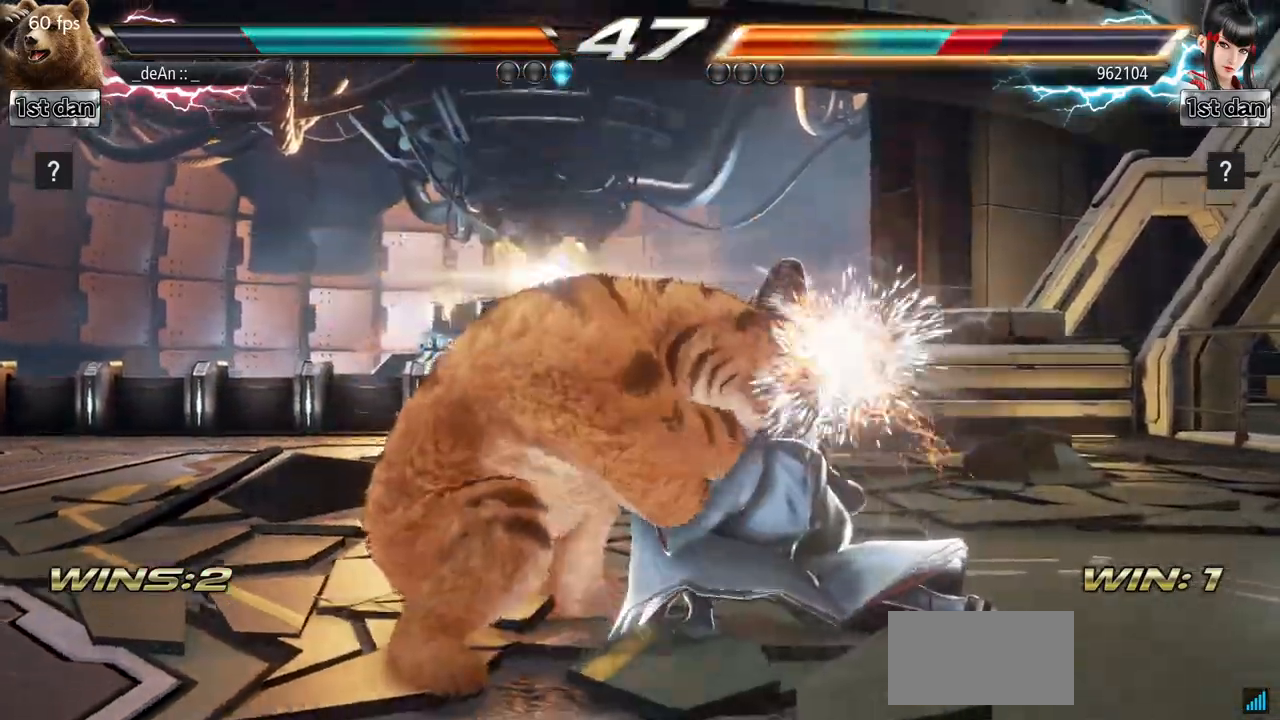
{"buttons": ["SQUARE", "TRIANGLE"], "left_stick": "right", "events": [[17, "SQUARE", "down"], [117, "SQUARE", "up"], [117, "TRIANGLE", "up"], [184, "SQUARE", "down"], [184, "TRIANGLE", "down"], [251, "SQUARE", "up"], [284, "SQUARE", "down"], [384, "SQUARE", "up"], [401, "TRIANGLE", "up"], [434, "SQUARE", "down"], [434, "TRIANGLE", "down"]]}
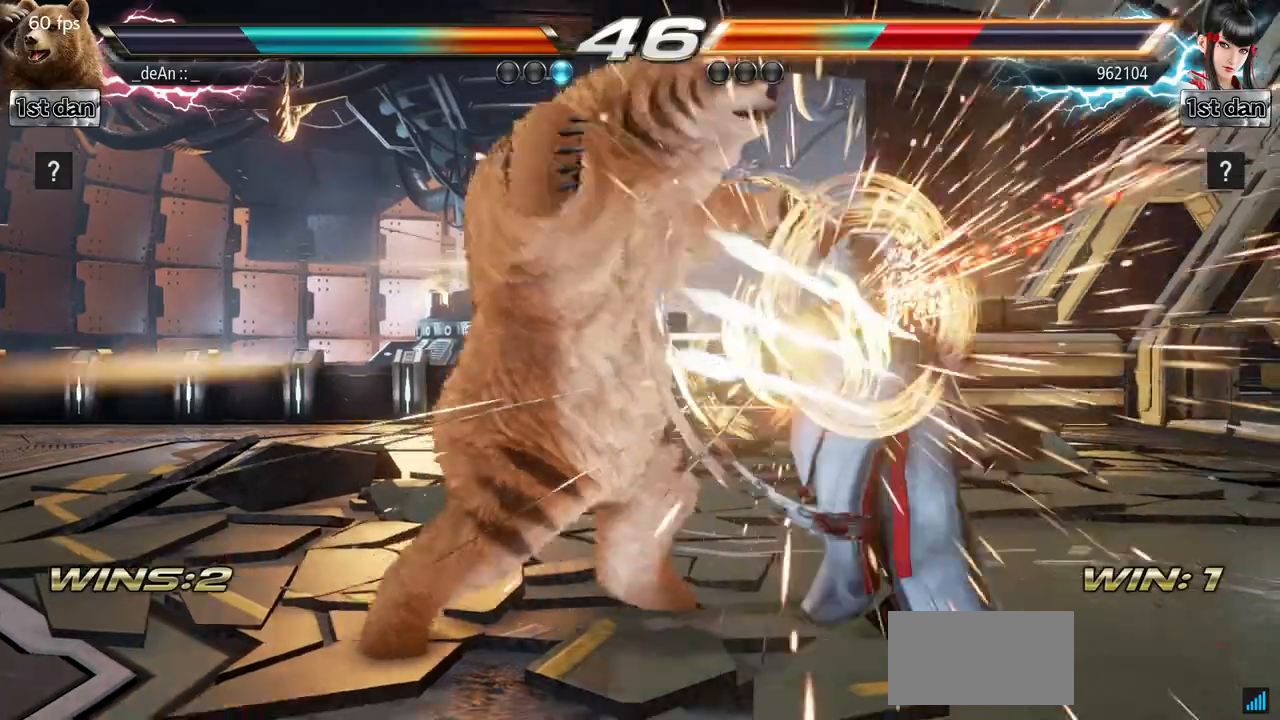
{"buttons": [], "left_stick": "center", "events": [[200, "SQUARE", "up"], [217, "TRIANGLE", "up"], [234, "left_stick", "center"], [450, "left_stick", "right"], [500, "left_stick", "center"]]}
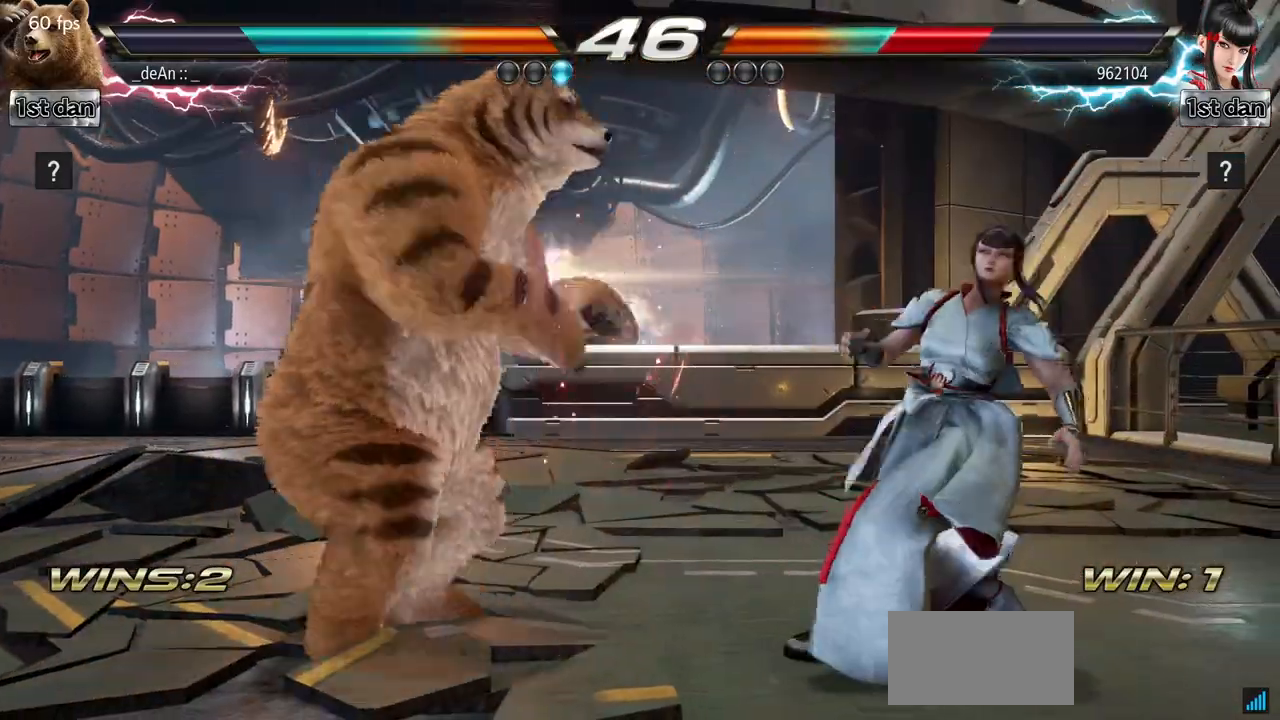
{"buttons": [], "left_stick": "center", "events": [[201, "SQUARE", "down"], [401, "SQUARE", "up"]]}
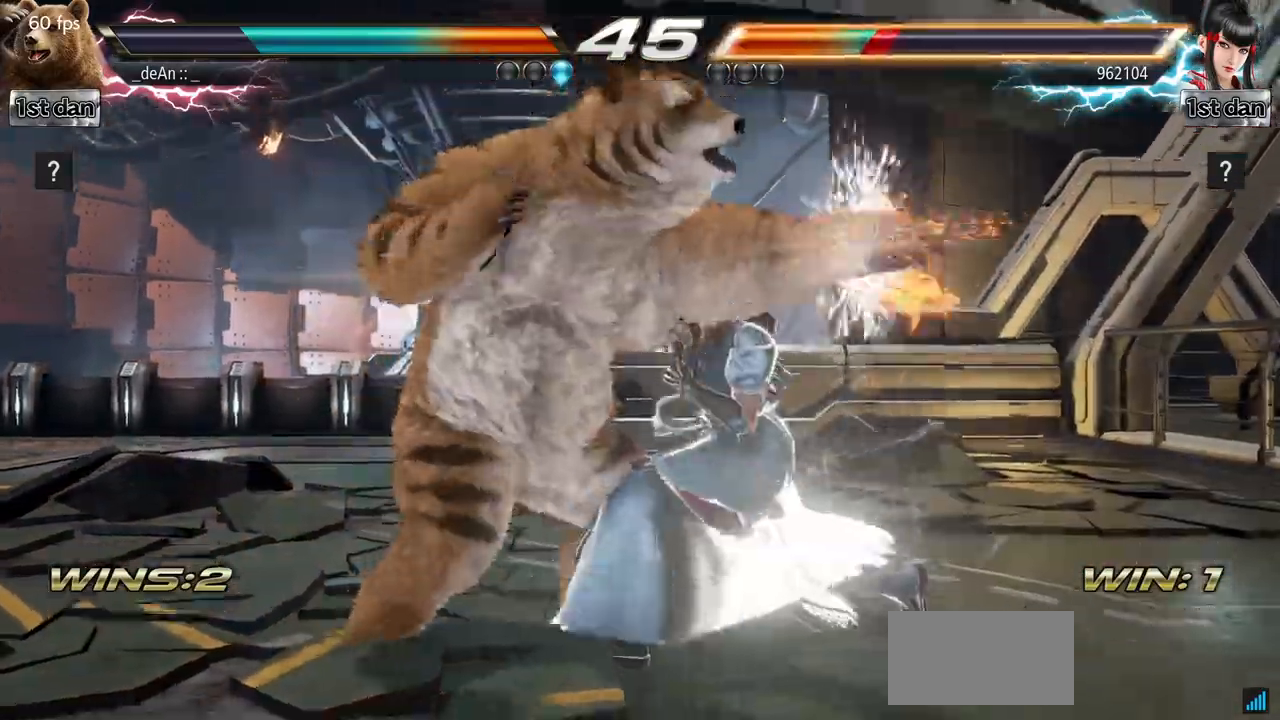
{"buttons": [], "left_stick": "left", "events": [[117, "SQUARE", "down"], [267, "SQUARE", "up"], [384, "left_stick", "left"]]}
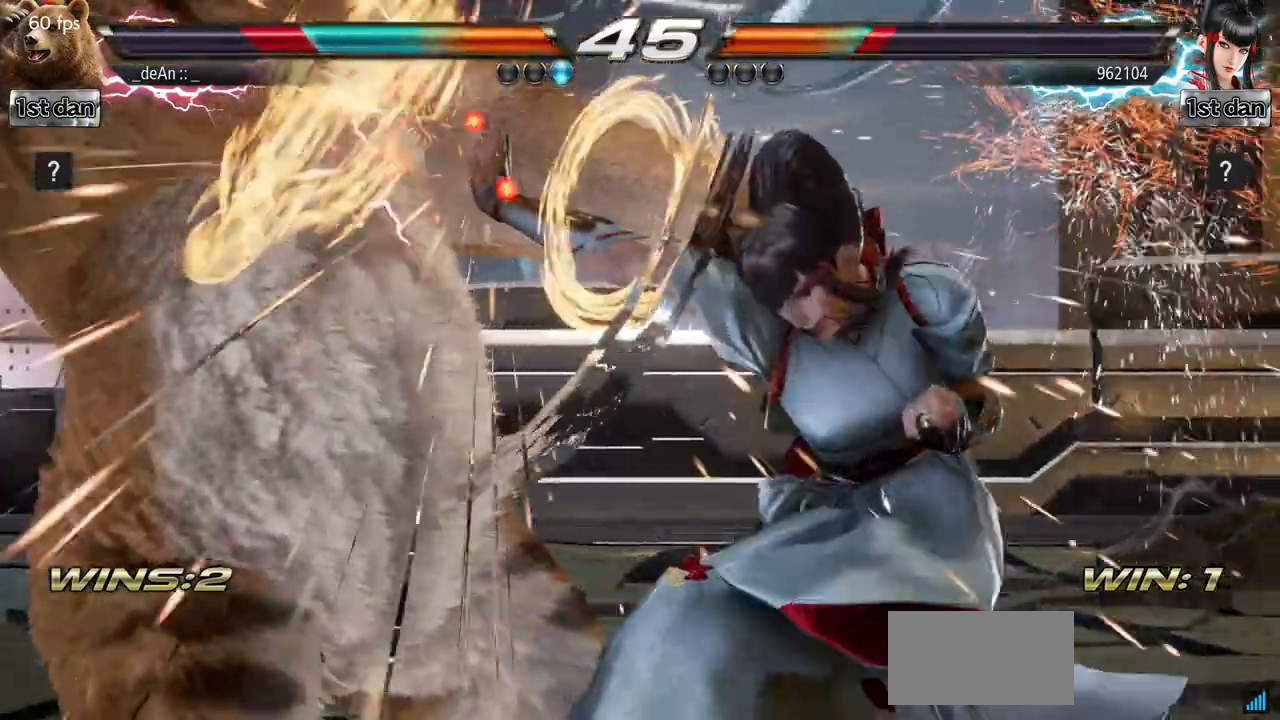
{"buttons": [], "left_stick": "left", "events": [[167, "SQUARE", "down"], [334, "SQUARE", "up"]]}
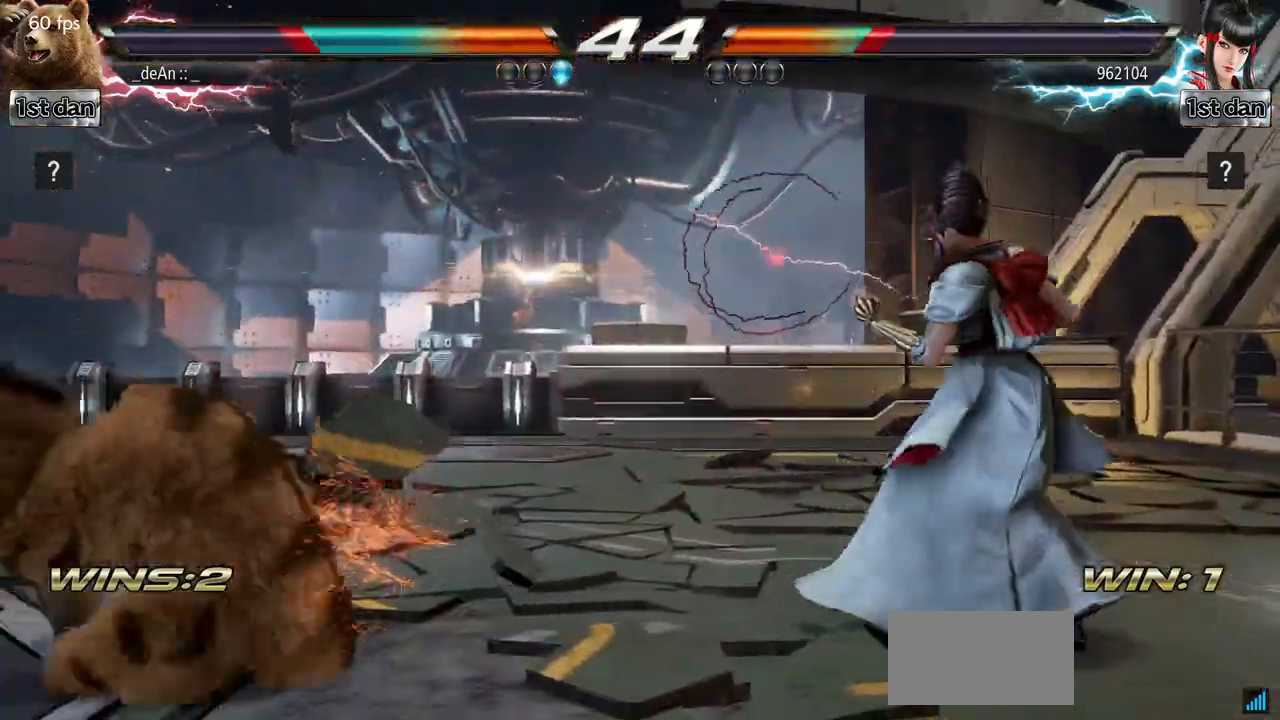
{"buttons": ["TRIANGLE"], "left_stick": "right", "events": [[167, "left_stick", "center"], [300, "left_stick", "right"], [467, "TRIANGLE", "down"]]}
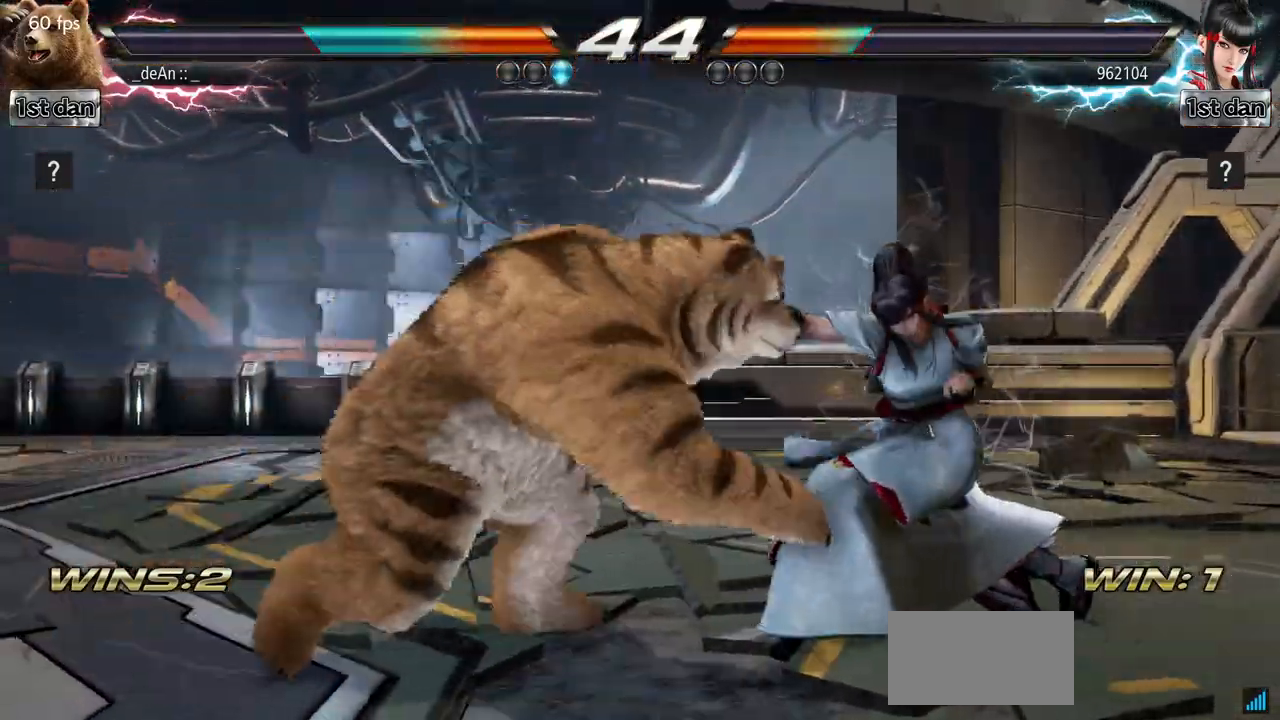
{"buttons": [], "left_stick": "center", "events": [[67, "TRIANGLE", "up"], [167, "left_stick", "center"]]}
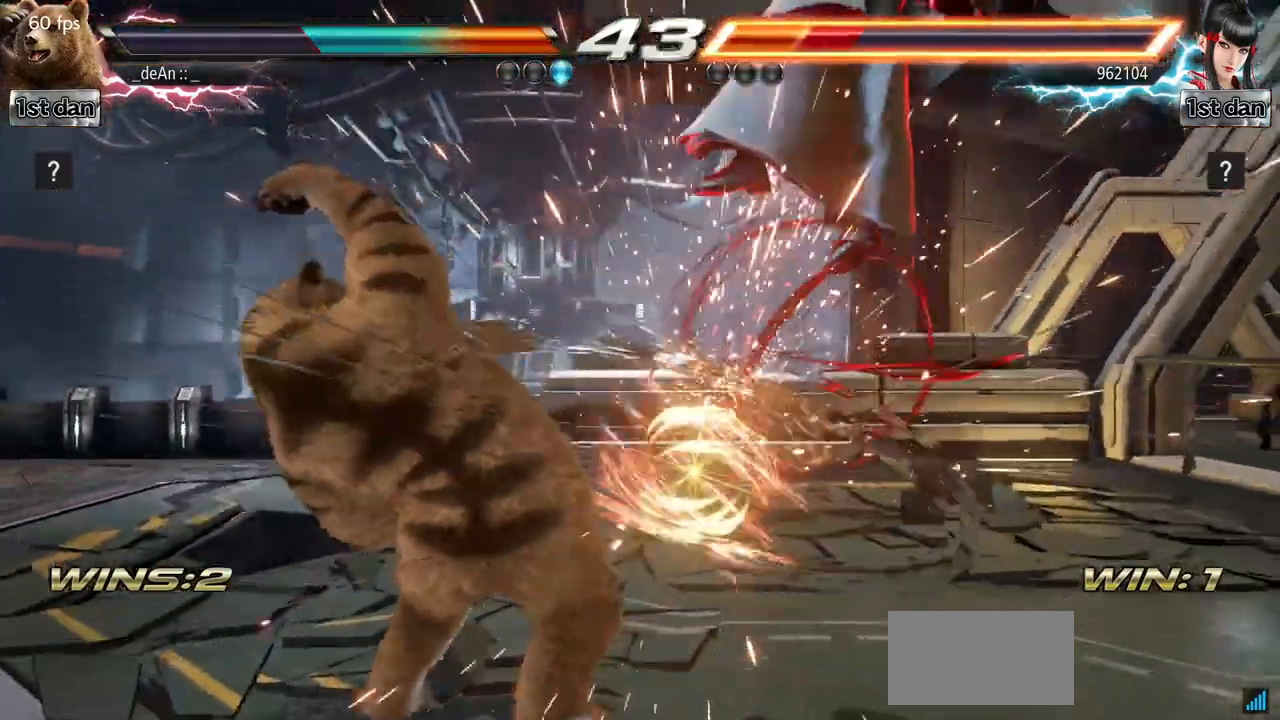
{"buttons": [], "left_stick": "right", "events": [[484, "left_stick", "right"]]}
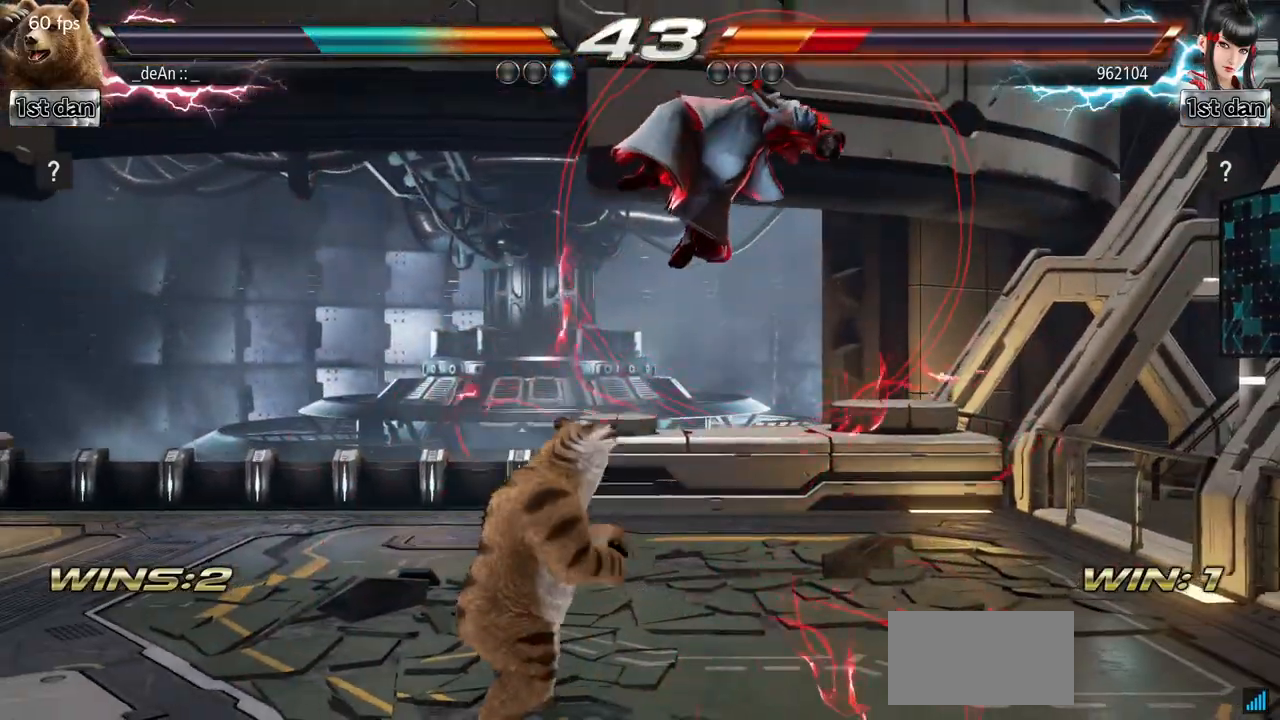
{"buttons": [], "left_stick": "center", "events": [[17, "left_stick", "up-right"], [34, "SQUARE", "down"], [34, "TRIANGLE", "down"], [151, "TRIANGLE", "up"], [167, "SQUARE", "up"], [184, "left_stick", "center"]]}
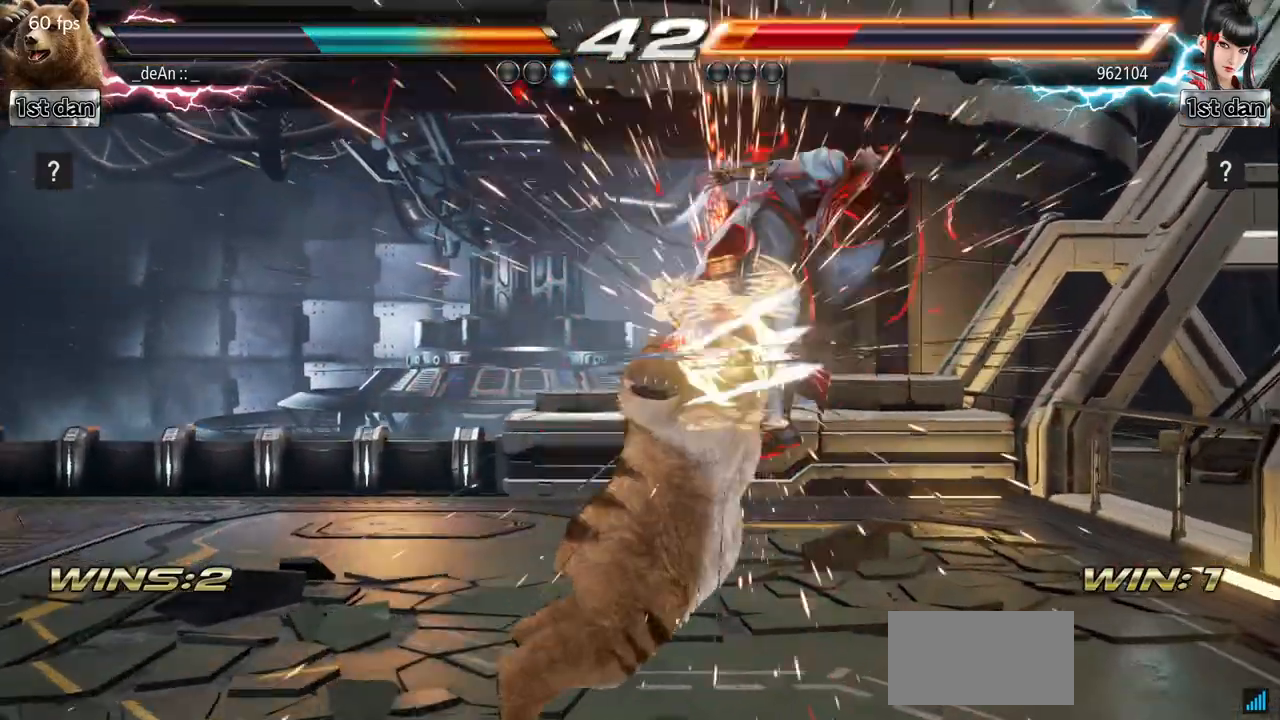
{"buttons": ["CROSS", "TRIANGLE"], "left_stick": "down-right", "events": [[284, "left_stick", "down-right"], [334, "CROSS", "down"], [434, "TRIANGLE", "down"]]}
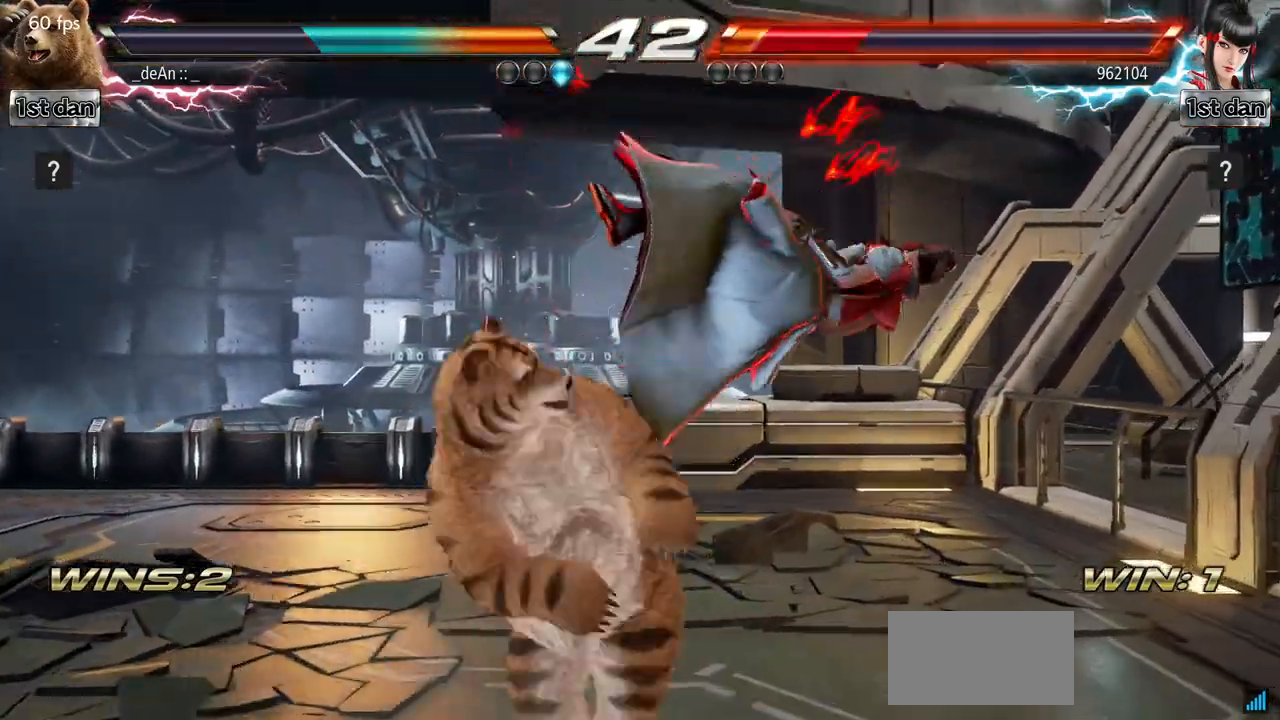
{"buttons": ["SQUARE"], "left_stick": "center", "events": [[17, "CROSS", "up"], [34, "left_stick", "center"], [117, "TRIANGLE", "up"], [468, "SQUARE", "down"]]}
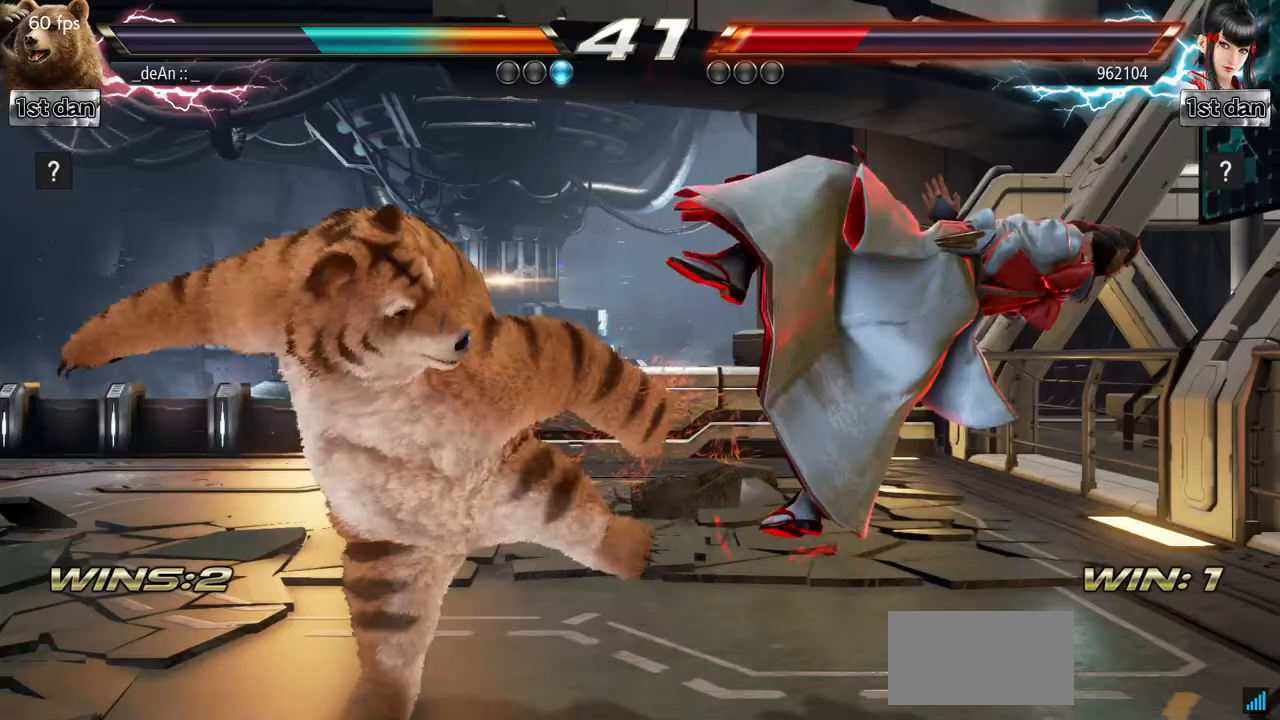
{"buttons": [], "left_stick": "right", "events": [[150, "SQUARE", "up"], [484, "left_stick", "right"]]}
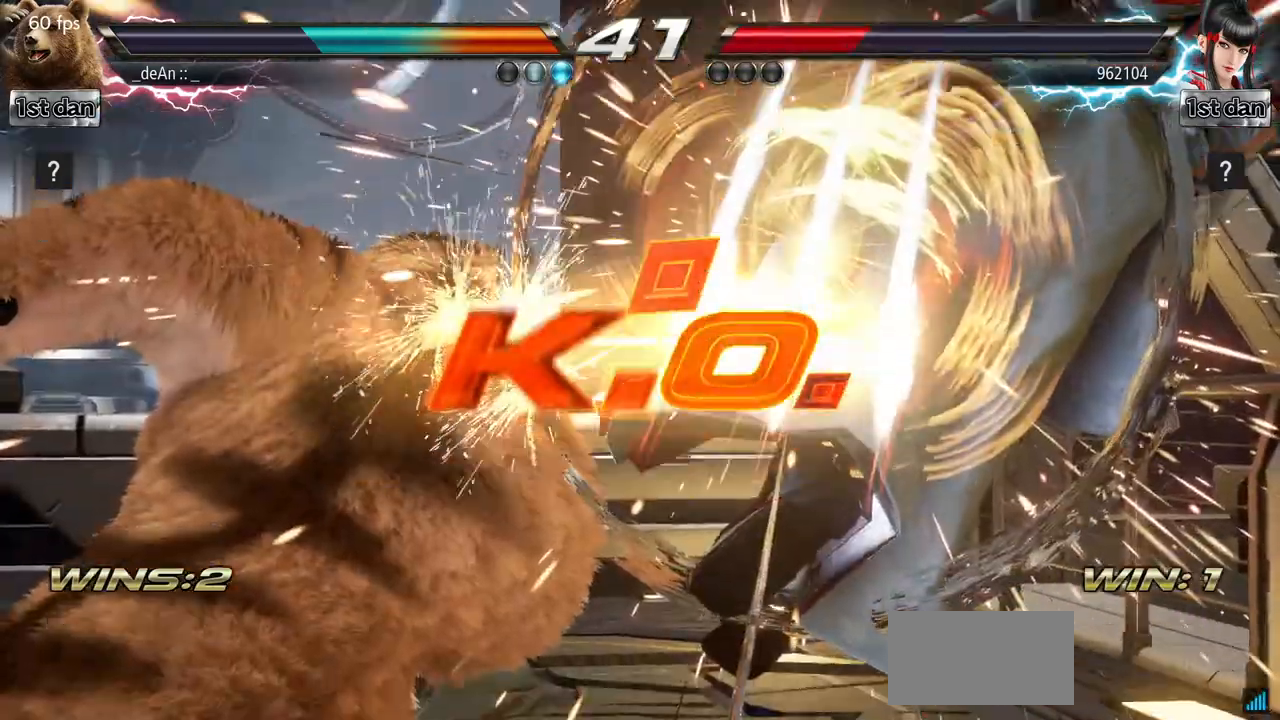
{"buttons": [], "left_stick": "center", "events": [[84, "left_stick", "center"], [134, "left_stick", "right"], [267, "left_stick", "center"]]}
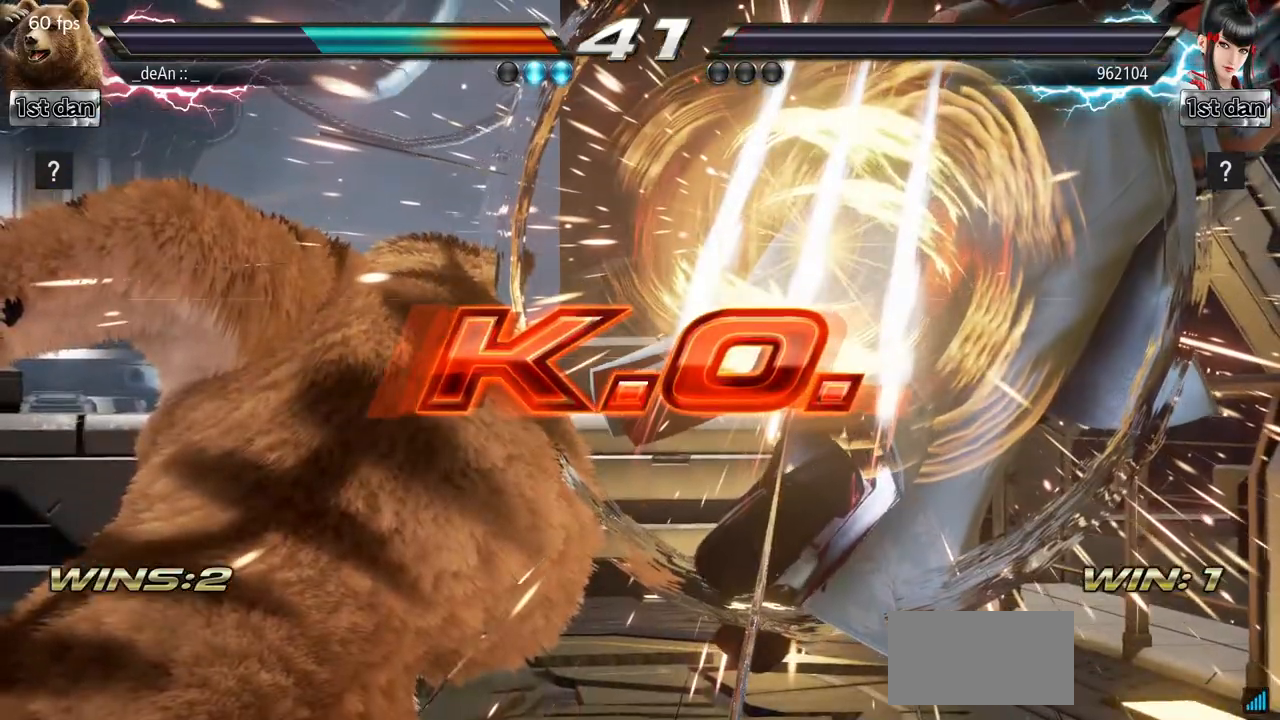
{"buttons": [], "left_stick": "center", "events": [[167, "SQUARE", "down"], [284, "SQUARE", "up"]]}
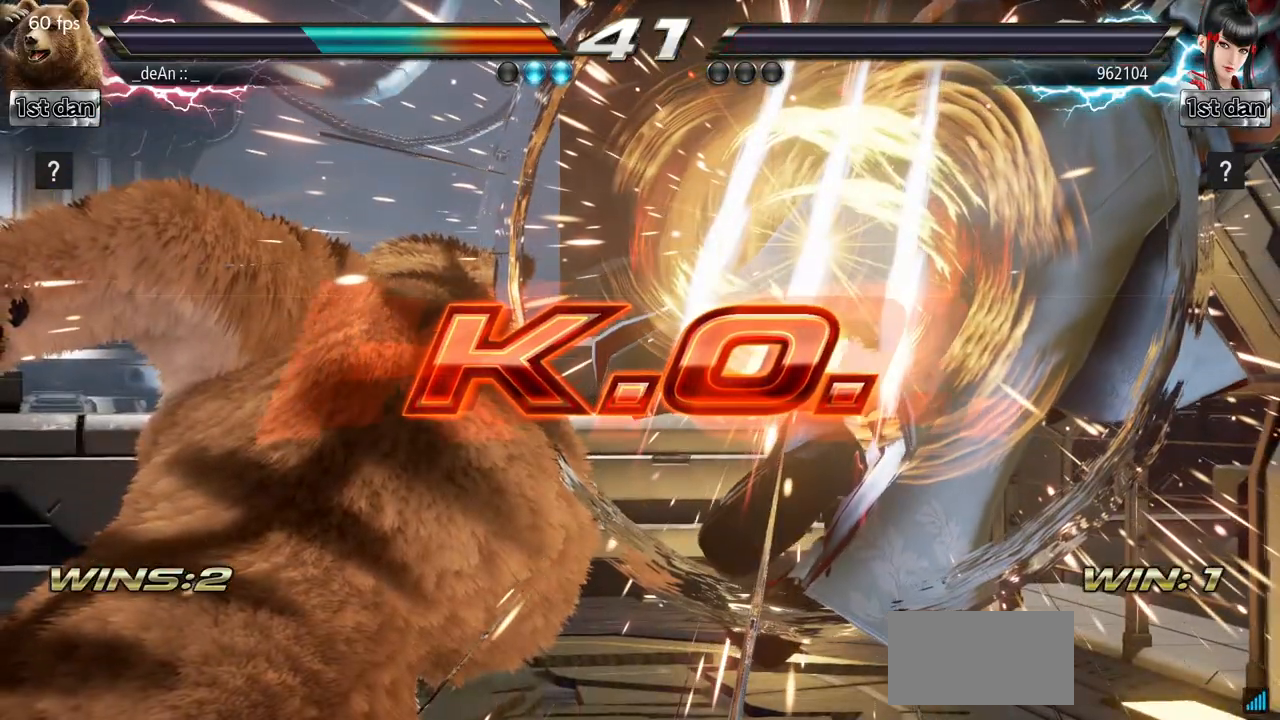
{"buttons": [], "left_stick": "center", "events": []}
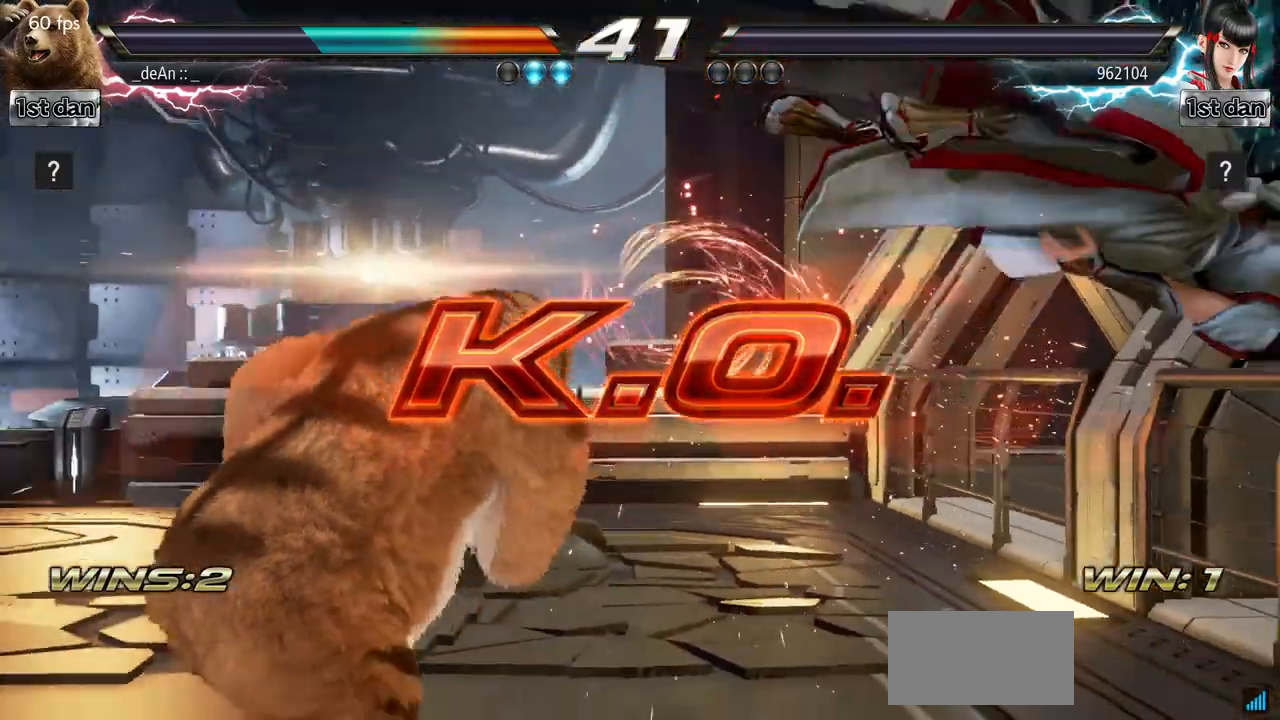
{"buttons": [], "left_stick": "center"}
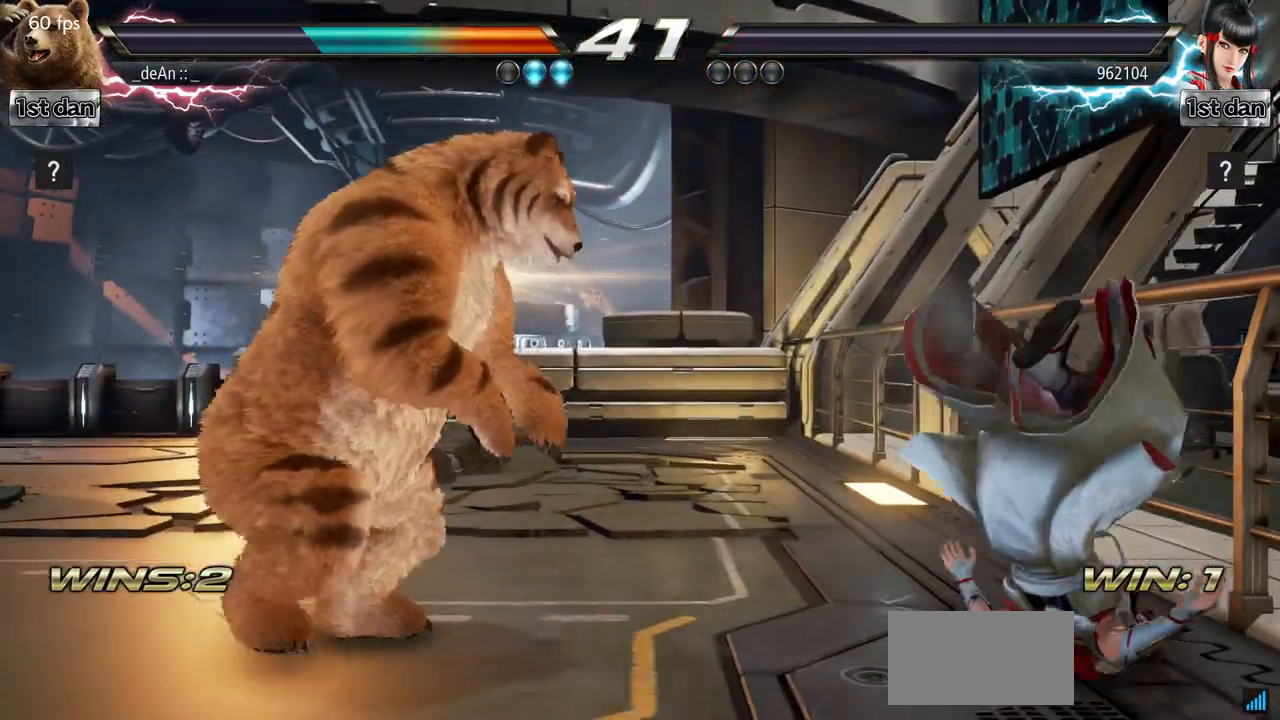
{"buttons": [], "left_stick": "center"}
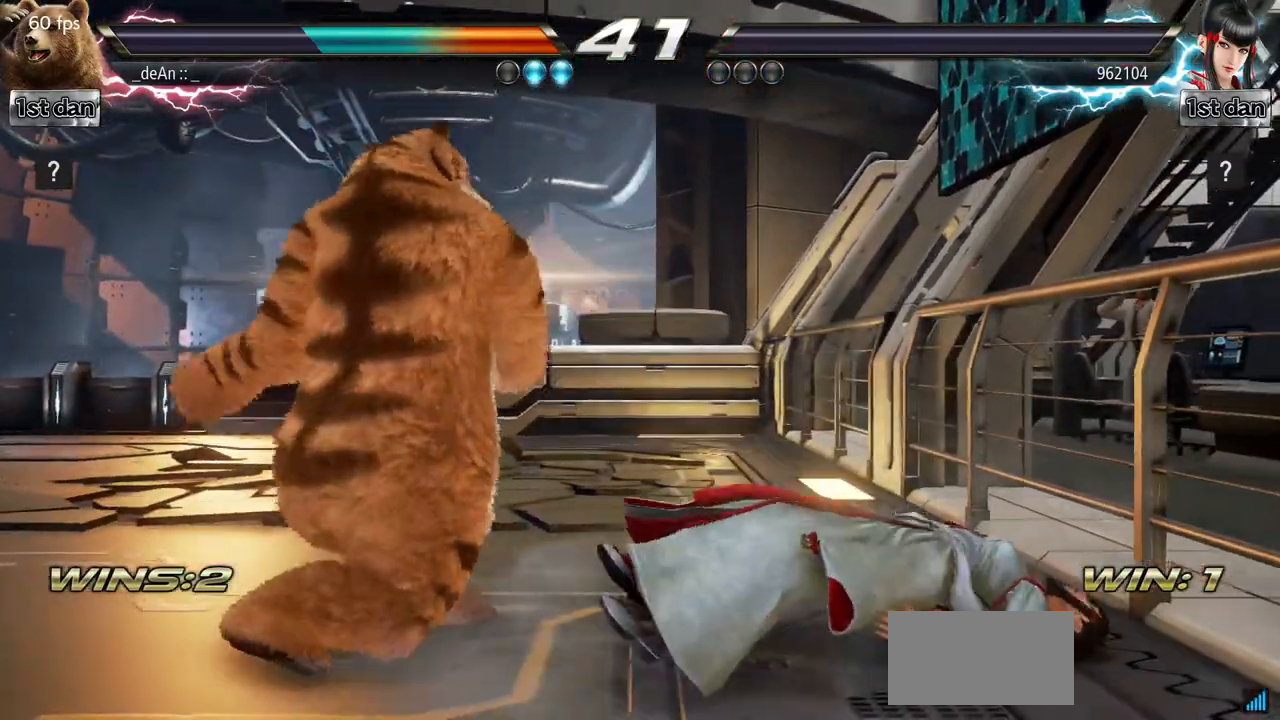
{"buttons": [], "left_stick": "center"}
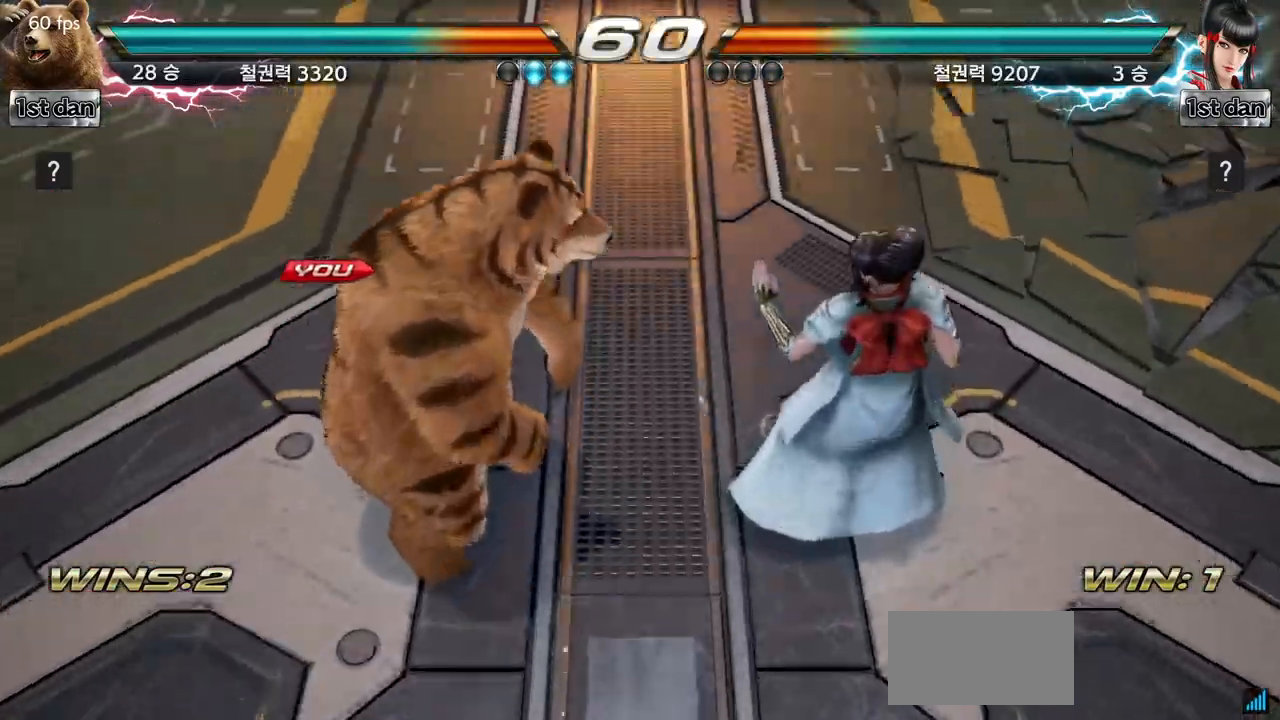
{"buttons": [], "left_stick": "center", "events": []}
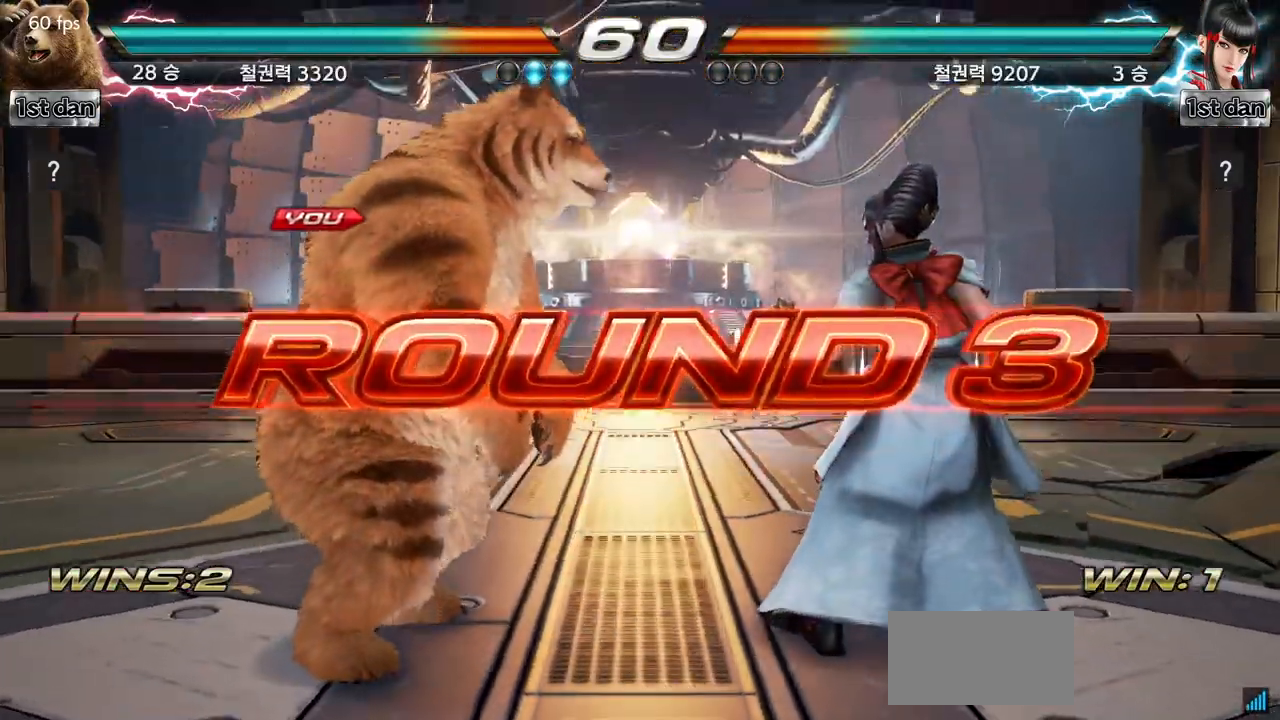
{"buttons": [], "left_stick": "center", "events": []}
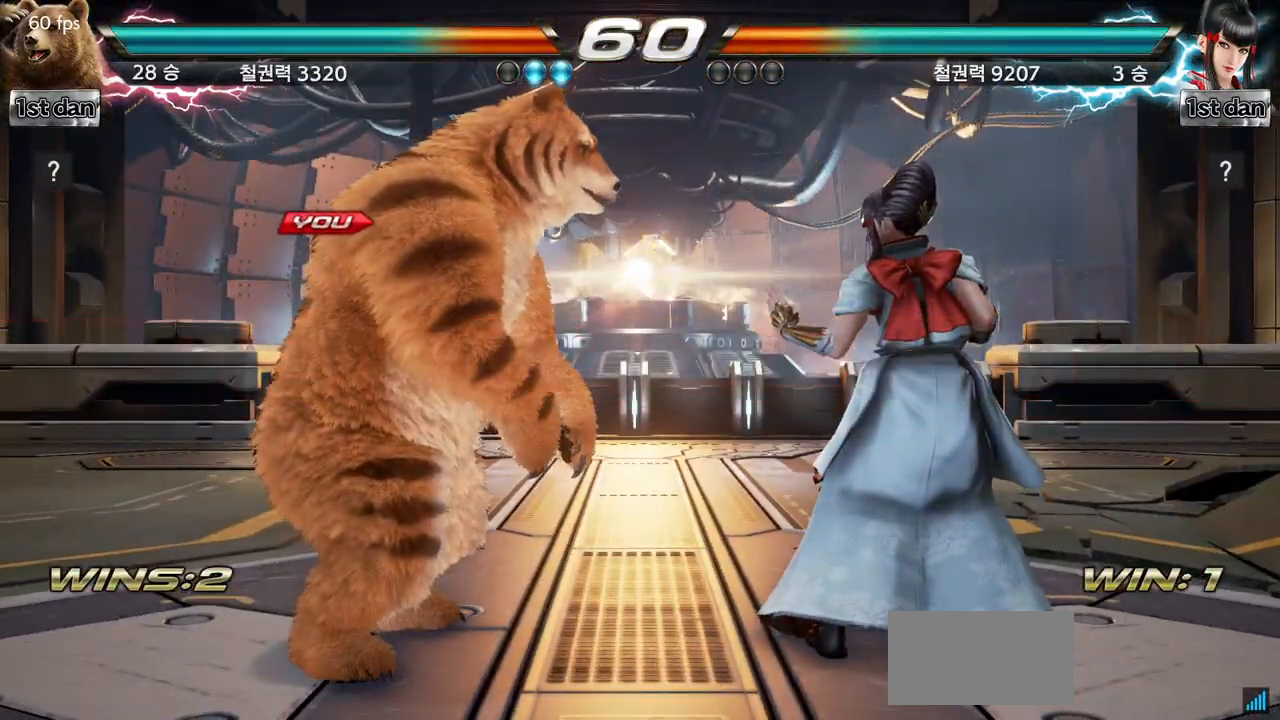
{"buttons": [], "left_stick": "center", "events": []}
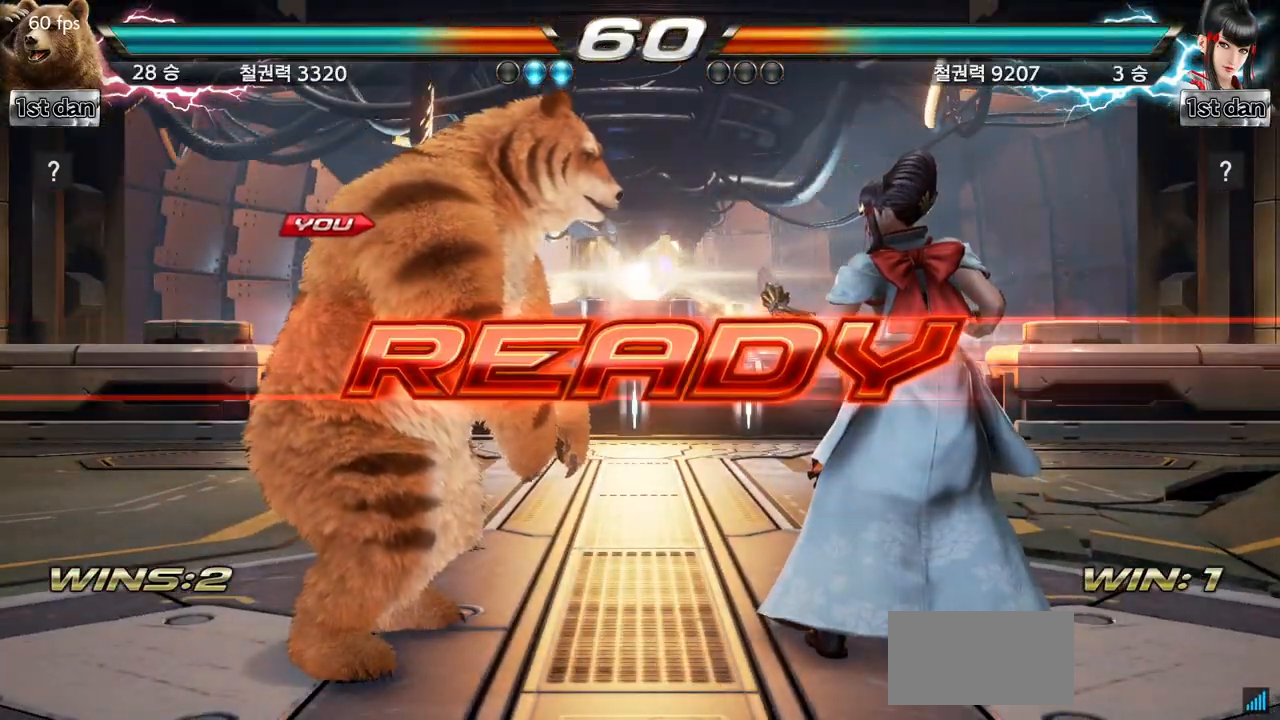
{"buttons": [], "left_stick": "center", "events": []}
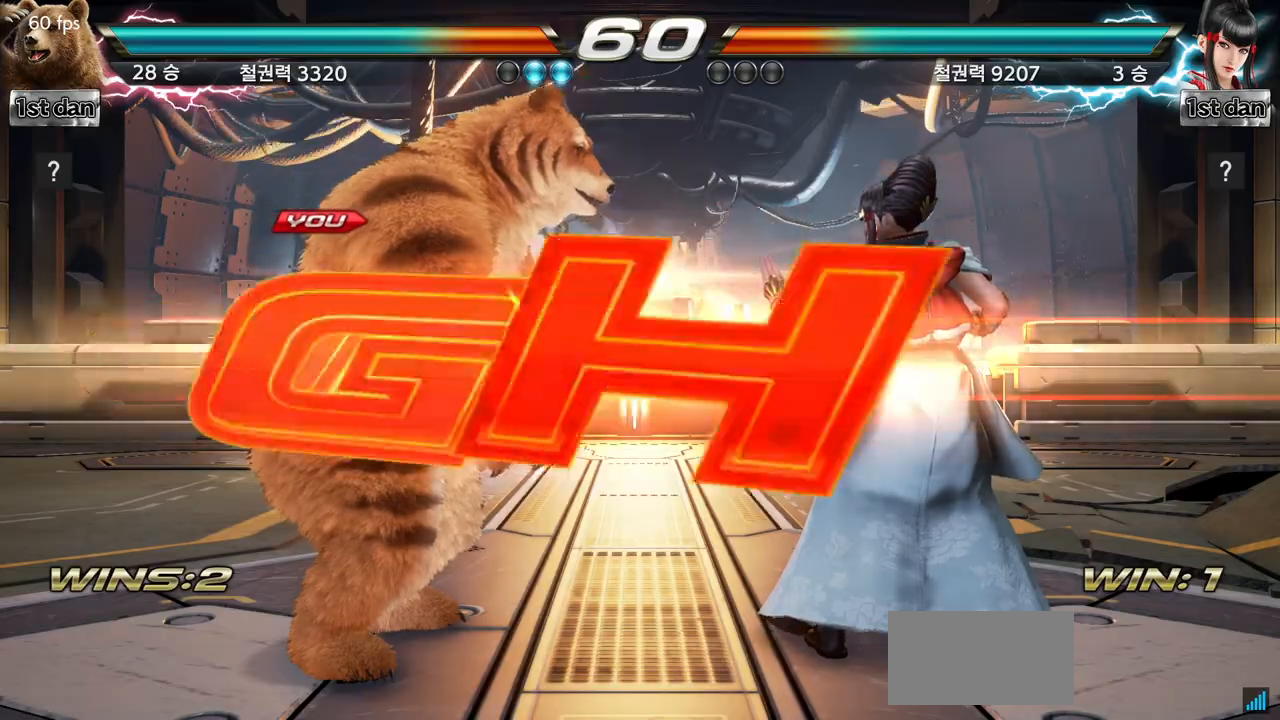
{"buttons": [], "left_stick": "center"}
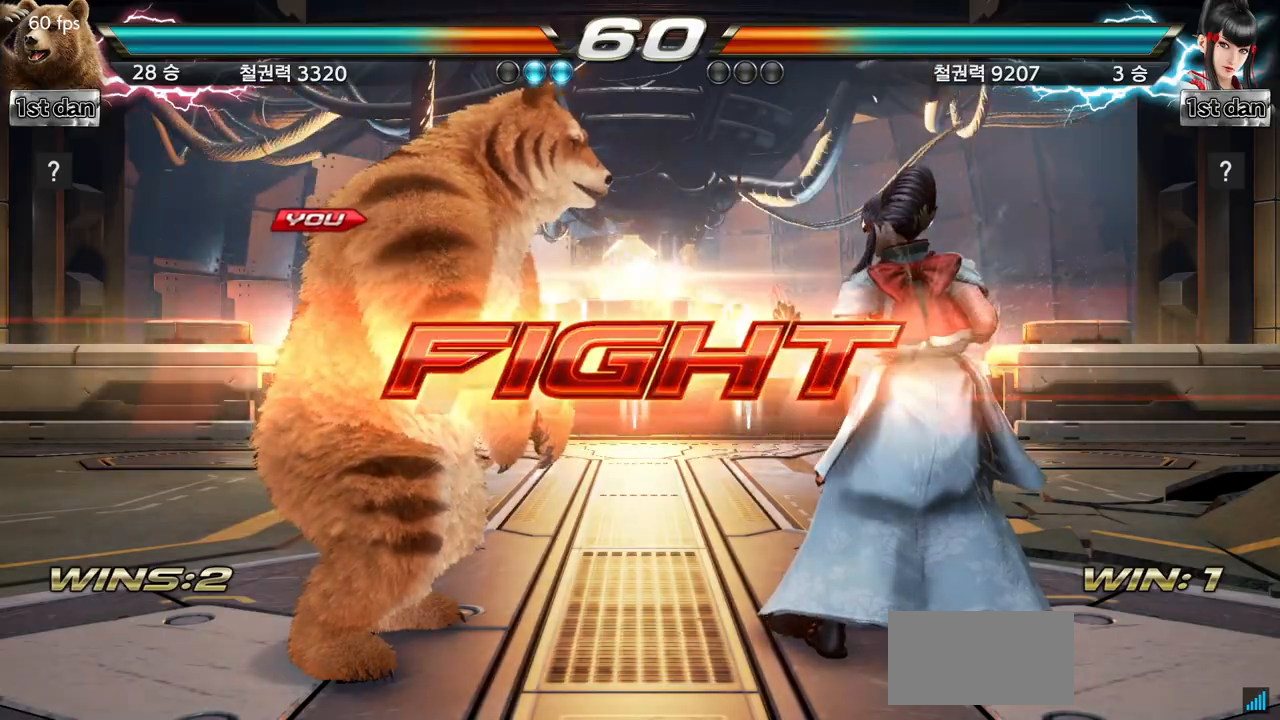
{"buttons": ["TRIANGLE"], "left_stick": "down-left"}
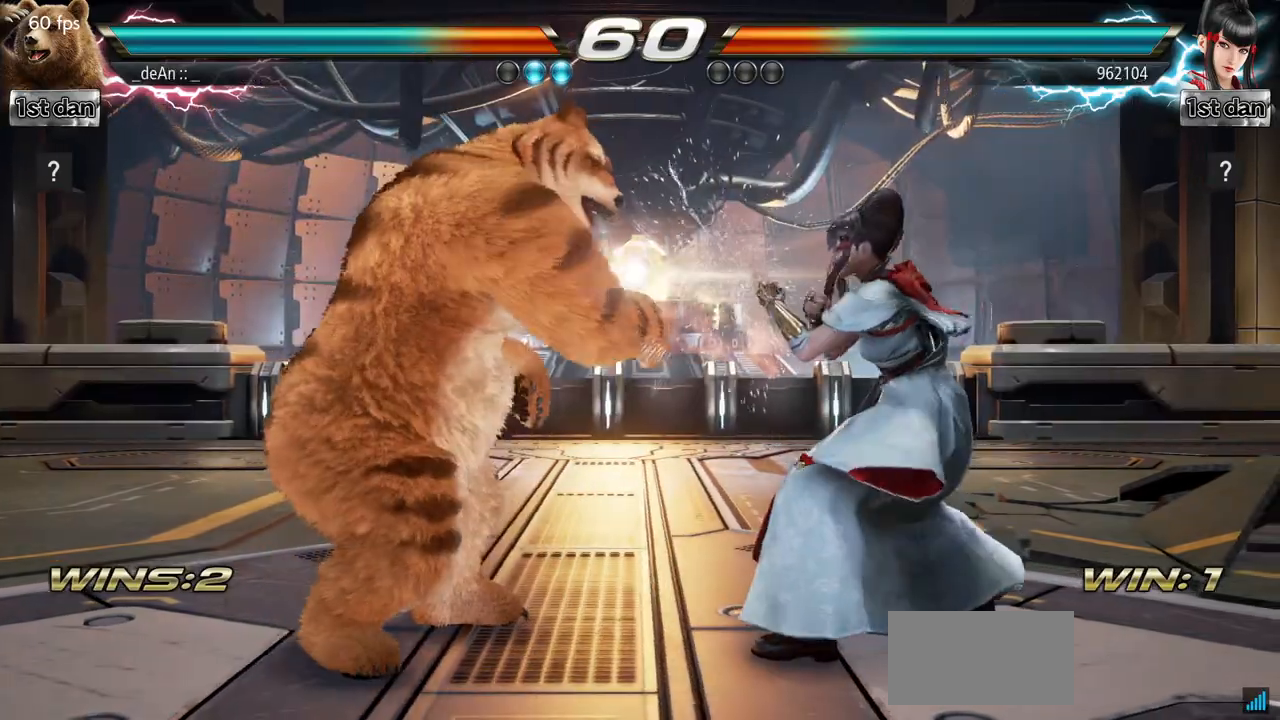
{"buttons": [], "left_stick": "center", "events": [[66, "TRIANGLE", "up"], [133, "left_stick", "center"]]}